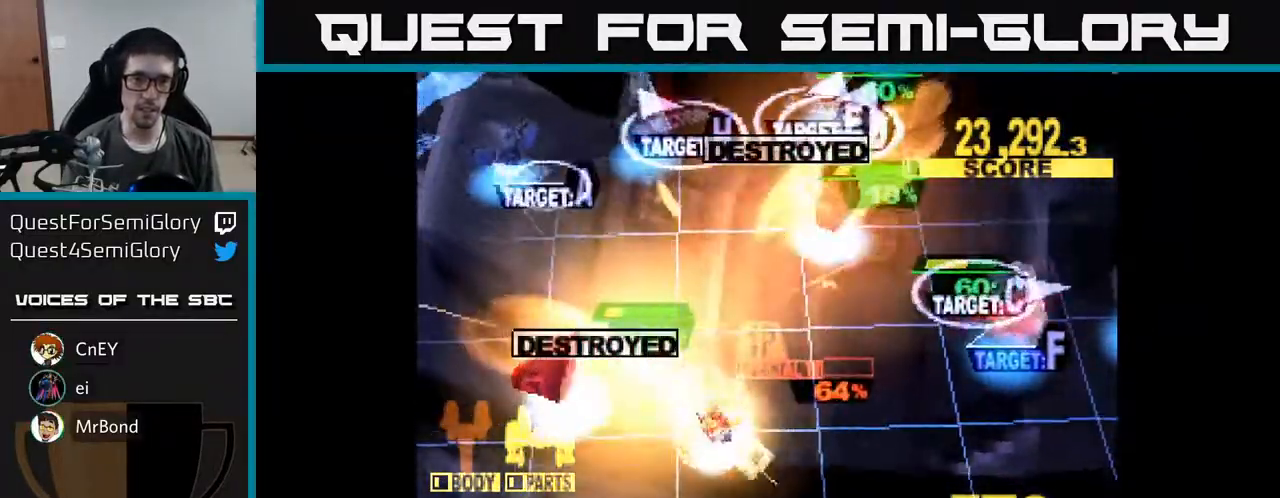
Gameplay with a controller (Xbox layout); each line is a JSON object with the inputs held at the frame after it. "events" lists button and stick changes between this image and that frame as [ms after this image, input, new state], when the widget could be followed in between. Not read: left_stick.
{"buttons": ["X", "DPAD_UP", "DPAD_RIGHT"], "right_stick": "center", "events": [[50, "X", "down"], [183, "DPAD_UP", "up"], [383, "DPAD_UP", "down"]]}
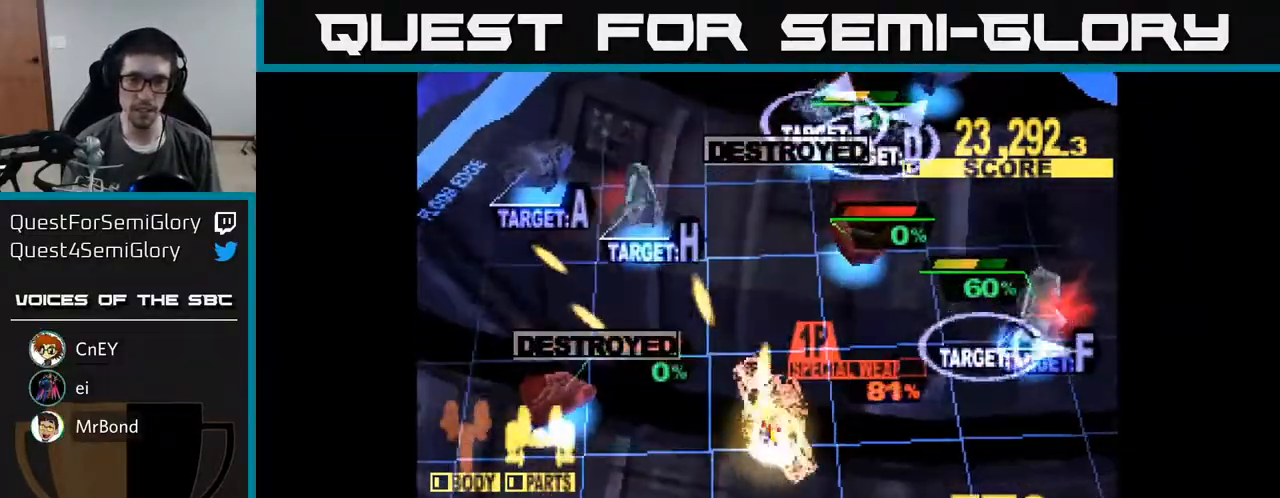
{"buttons": ["A", "X", "DPAD_UP", "DPAD_RIGHT"], "right_stick": "center", "events": [[50, "A", "down"], [83, "X", "up"], [167, "X", "down"], [183, "A", "up"], [200, "DPAD_UP", "up"], [250, "A", "down"], [283, "X", "up"], [350, "DPAD_UP", "down"], [350, "X", "down"], [383, "A", "up"], [383, "DPAD_RIGHT", "up"], [467, "DPAD_RIGHT", "down"], [500, "A", "down"]]}
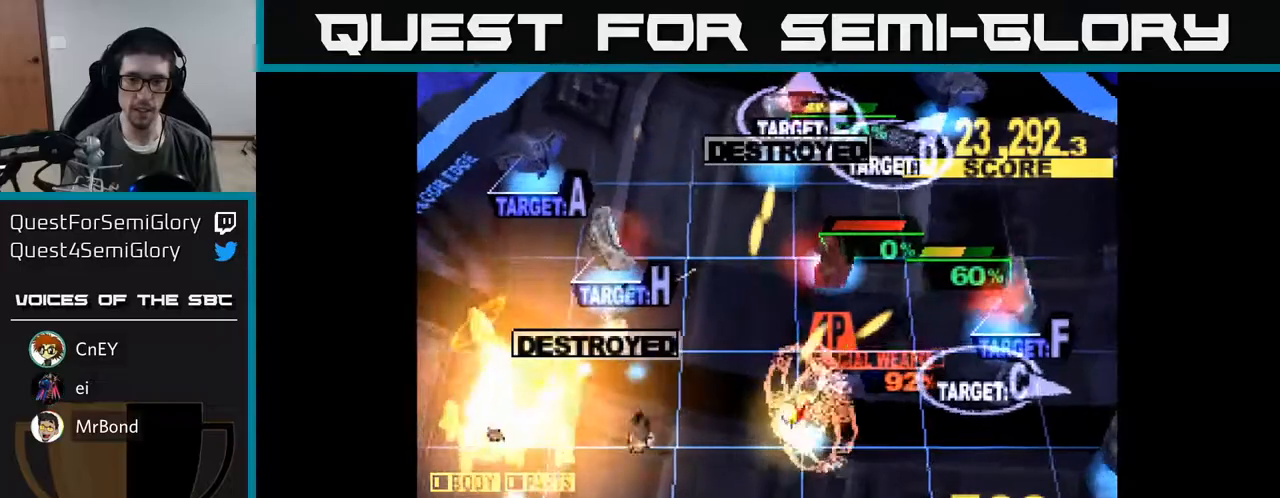
{"buttons": ["A", "DPAD_RIGHT"], "right_stick": "center", "events": [[133, "A", "up"], [217, "A", "down"], [267, "DPAD_UP", "up"], [267, "X", "up"], [333, "X", "down"], [350, "A", "up"], [450, "A", "down"], [467, "X", "up"]]}
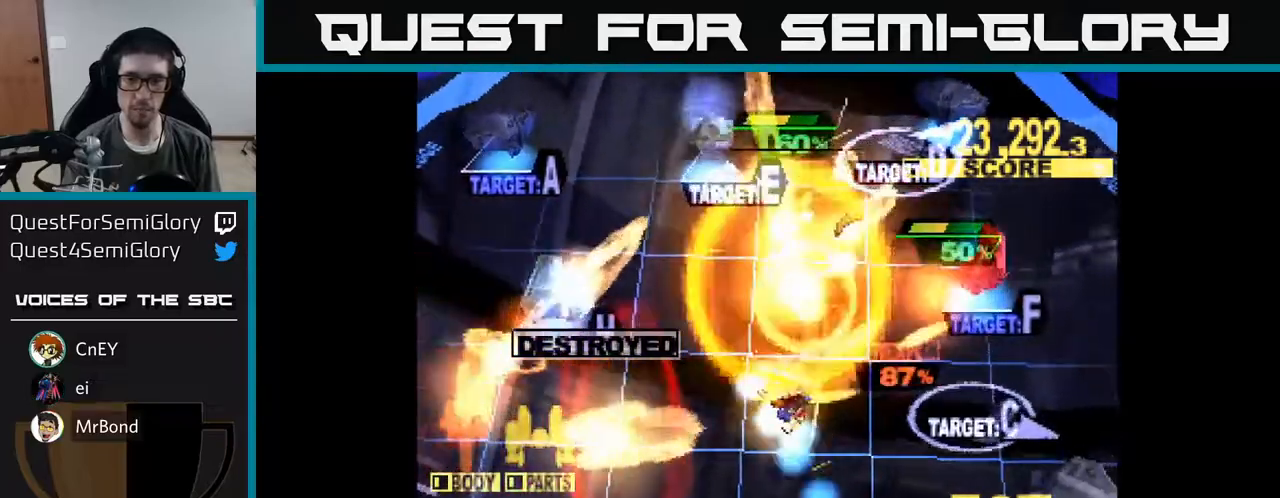
{"buttons": ["X", "DPAD_RIGHT"], "right_stick": "center", "events": [[33, "DPAD_UP", "down"], [33, "X", "down"], [67, "A", "up"], [150, "A", "down"], [250, "A", "up"], [250, "DPAD_UP", "up"], [367, "DPAD_DOWN", "down"], [450, "DPAD_DOWN", "up"]]}
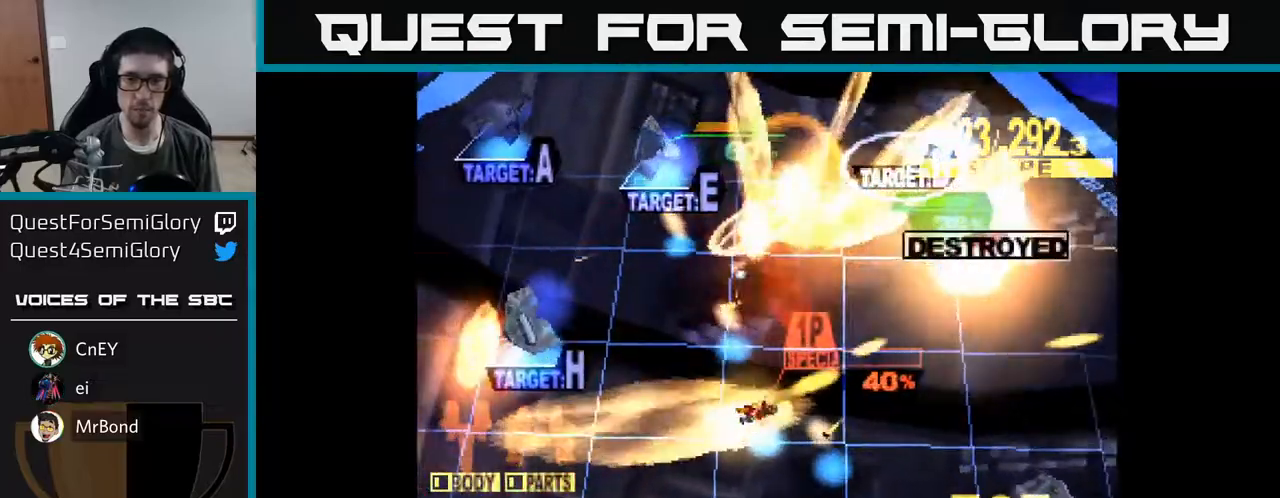
{"buttons": ["X", "DPAD_UP", "DPAD_RIGHT"], "right_stick": "center", "events": [[83, "X", "up"], [150, "X", "down"], [250, "DPAD_UP", "down"]]}
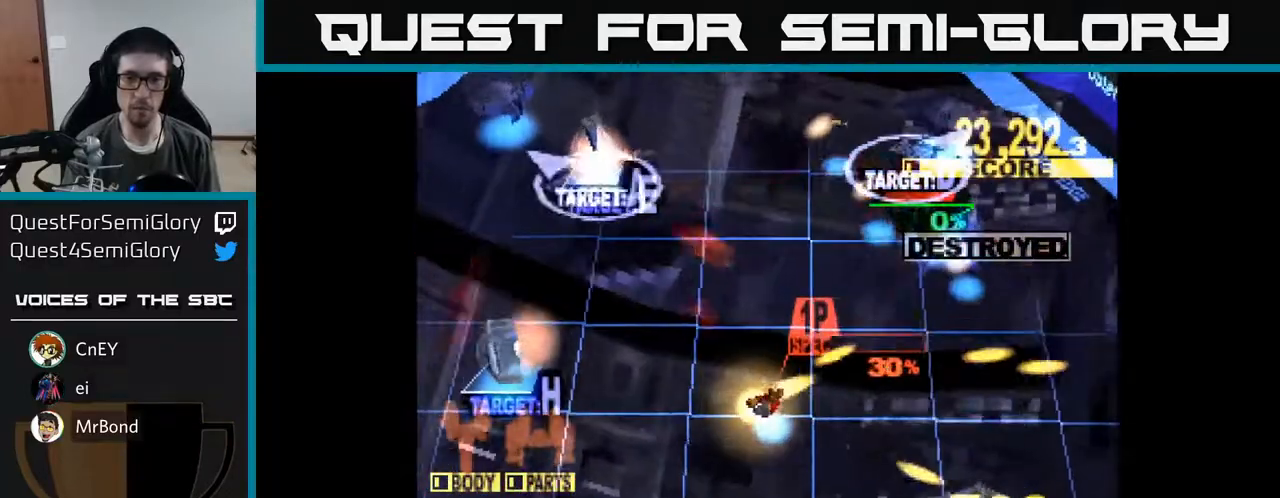
{"buttons": ["X", "DPAD_LEFT"], "right_stick": "center", "events": [[17, "DPAD_RIGHT", "up"], [117, "X", "up"], [200, "DPAD_LEFT", "down"], [200, "X", "down"], [367, "X", "up"], [433, "X", "down"], [450, "DPAD_UP", "up"]]}
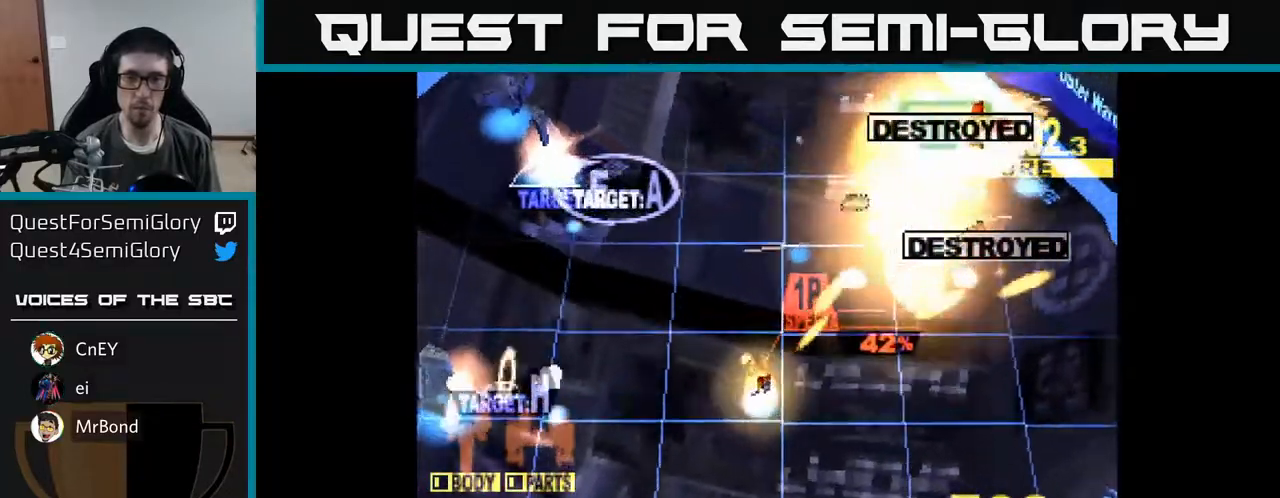
{"buttons": ["X", "DPAD_UP", "DPAD_LEFT"], "right_stick": "center", "events": [[117, "DPAD_UP", "down"], [117, "X", "up"], [200, "X", "down"]]}
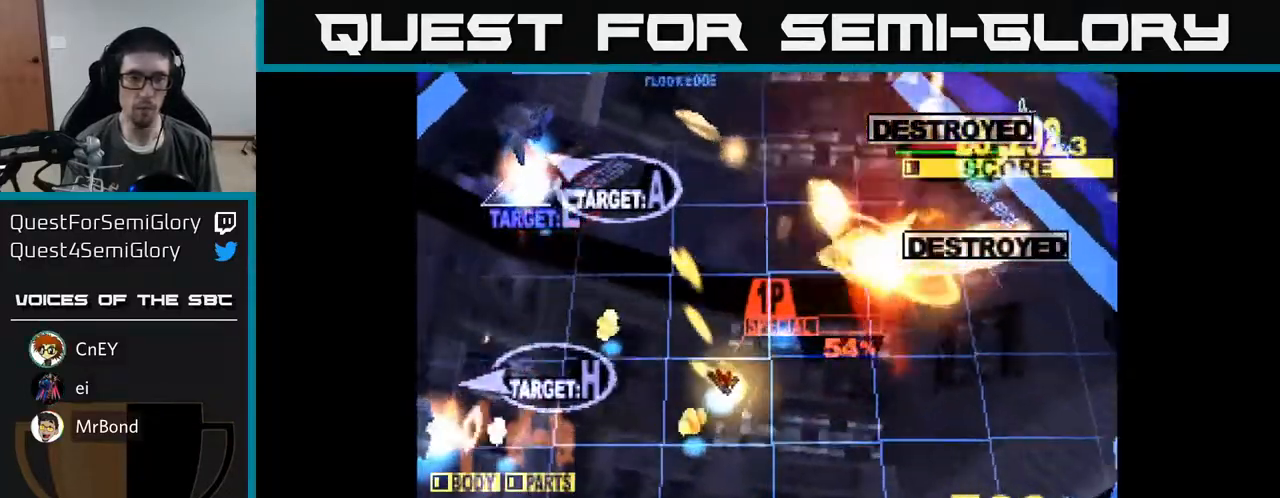
{"buttons": ["X", "DPAD_UP"], "right_stick": "center", "events": [[400, "DPAD_LEFT", "up"]]}
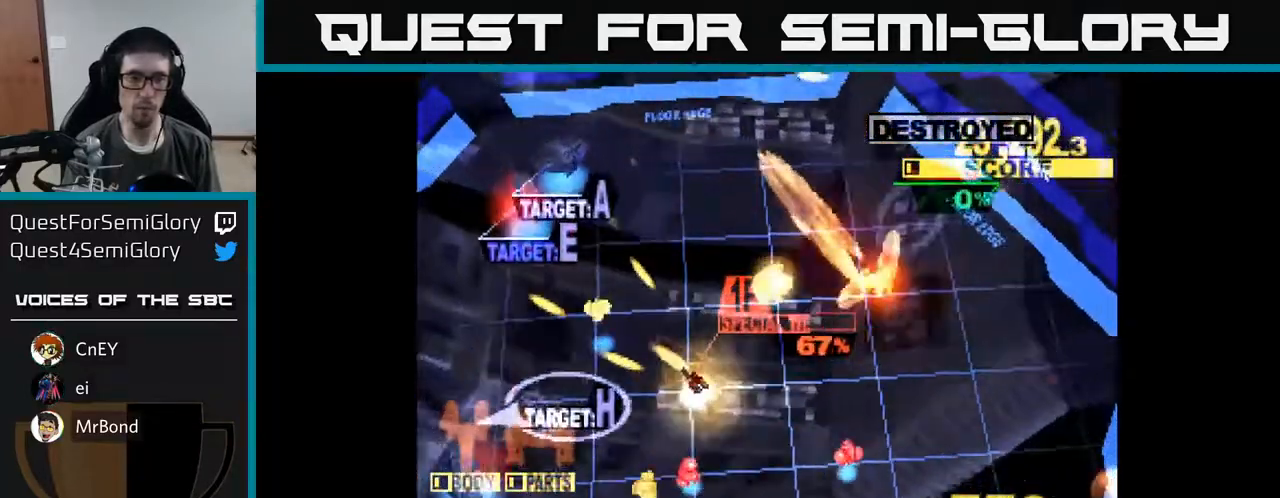
{"buttons": ["X", "DPAD_UP"], "right_stick": "center", "events": [[17, "DPAD_LEFT", "down"], [117, "DPAD_LEFT", "up"]]}
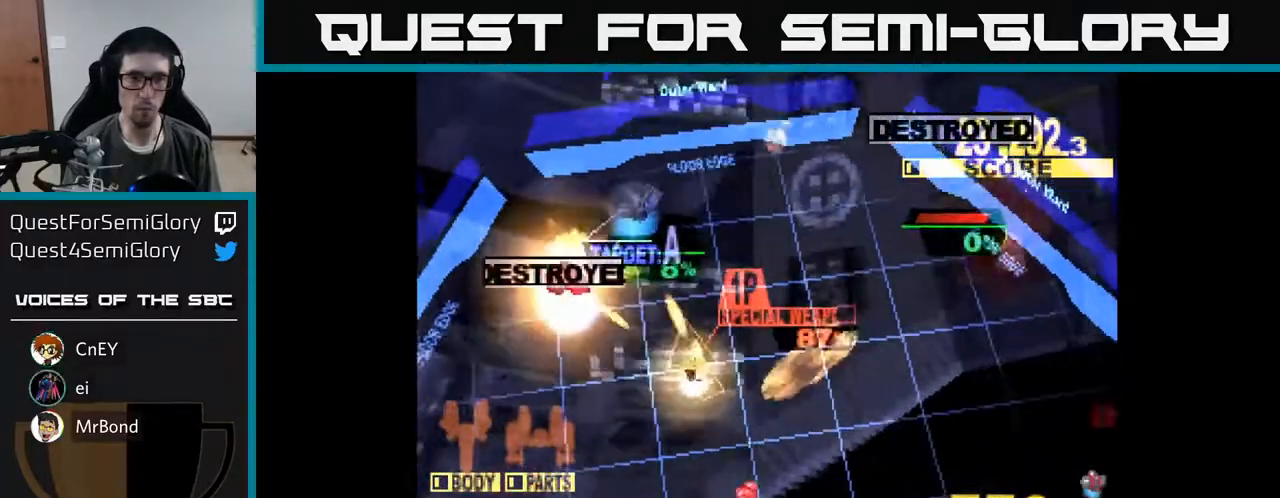
{"buttons": ["DPAD_DOWN", "DPAD_LEFT"], "right_stick": "center", "events": [[450, "DPAD_UP", "up"], [467, "DPAD_DOWN", "down"], [483, "DPAD_LEFT", "down"], [500, "X", "up"]]}
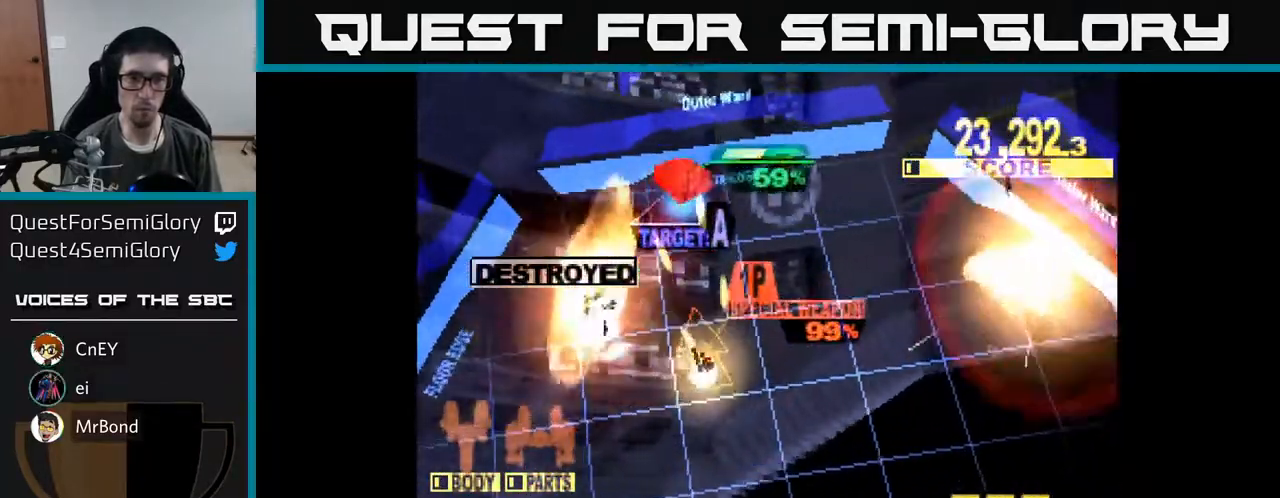
{"buttons": ["X", "DPAD_DOWN"], "right_stick": "center", "events": [[100, "X", "down"], [233, "X", "up"], [250, "DPAD_LEFT", "up"], [367, "X", "down"]]}
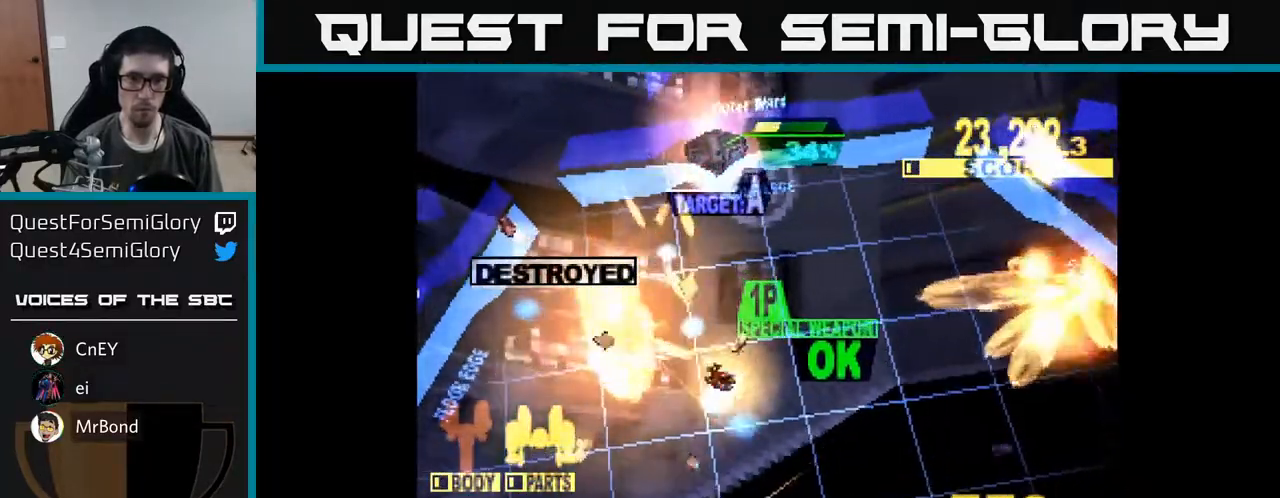
{"buttons": ["X", "DPAD_DOWN", "DPAD_RIGHT"], "right_stick": "center", "events": [[400, "DPAD_RIGHT", "down"]]}
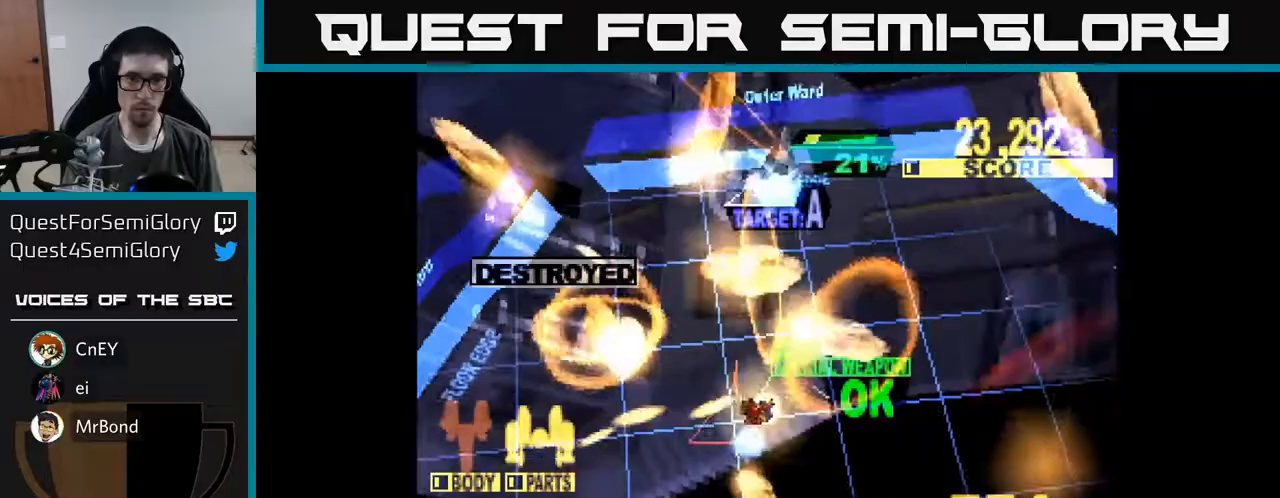
{"buttons": ["A", "DPAD_DOWN", "DPAD_RIGHT"], "right_stick": "center", "events": [[33, "DPAD_RIGHT", "up"], [133, "DPAD_RIGHT", "down"], [417, "A", "down"], [450, "X", "up"]]}
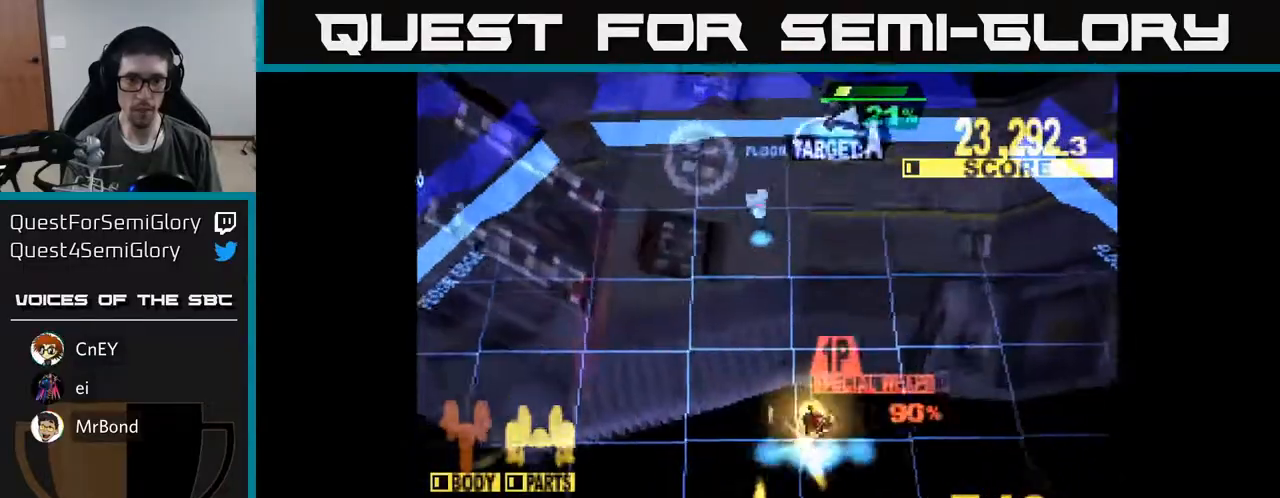
{"buttons": ["DPAD_UP", "DPAD_RIGHT"], "right_stick": "center", "events": [[50, "X", "down"], [67, "A", "up"], [100, "A", "down"], [133, "DPAD_DOWN", "up"], [150, "DPAD_RIGHT", "up"], [150, "DPAD_UP", "down"], [150, "X", "up"], [217, "X", "down"], [250, "A", "up"], [267, "DPAD_RIGHT", "down"], [450, "X", "up"]]}
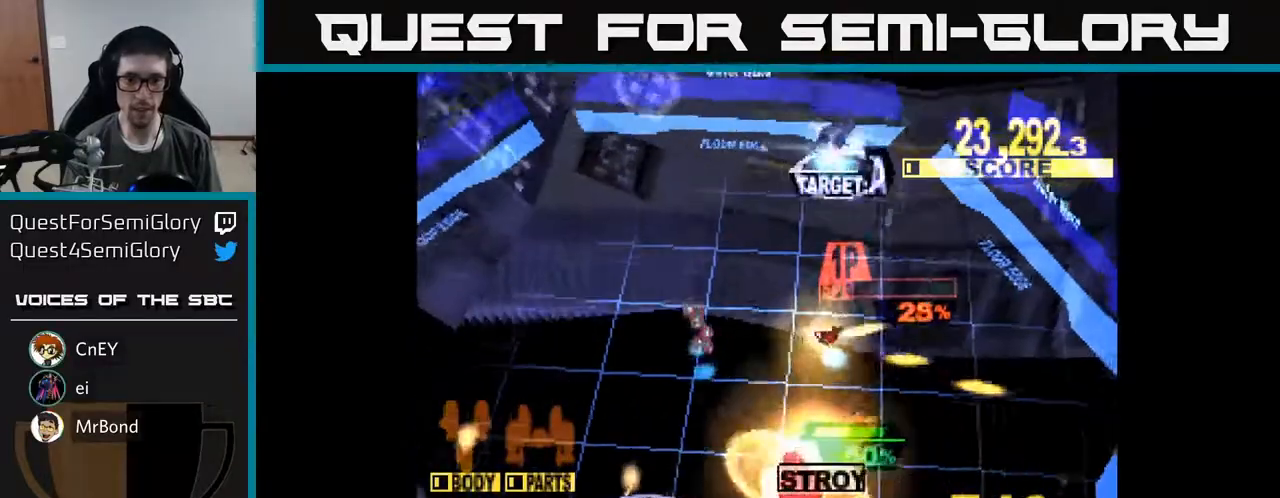
{"buttons": ["X", "DPAD_UP"], "right_stick": "center", "events": [[83, "X", "down"], [150, "DPAD_RIGHT", "up"], [283, "X", "up"], [317, "DPAD_LEFT", "down"], [450, "DPAD_LEFT", "up"], [450, "X", "down"]]}
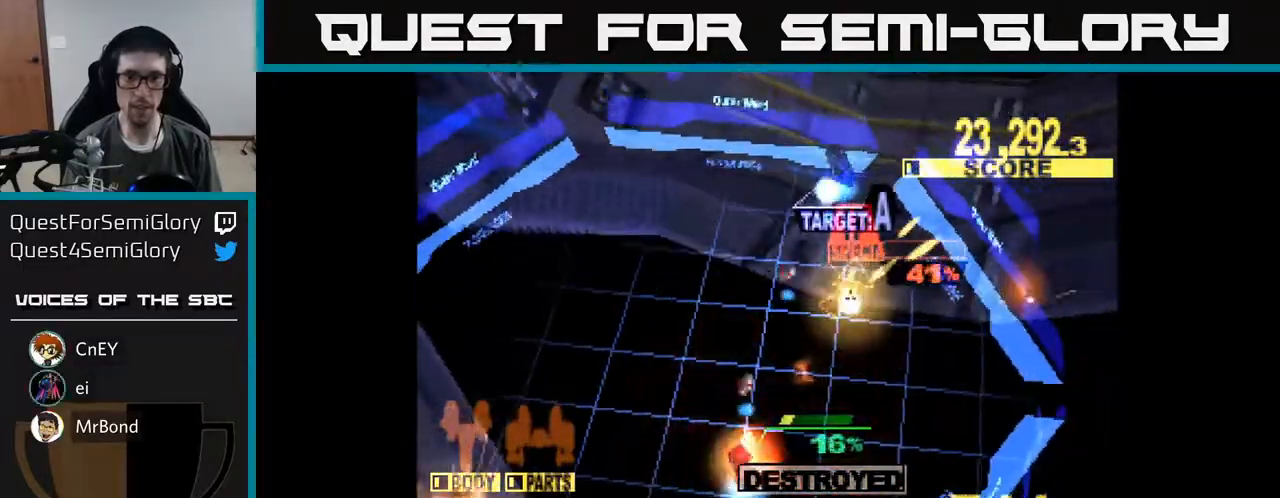
{"buttons": ["X", "DPAD_UP"], "right_stick": "center", "events": []}
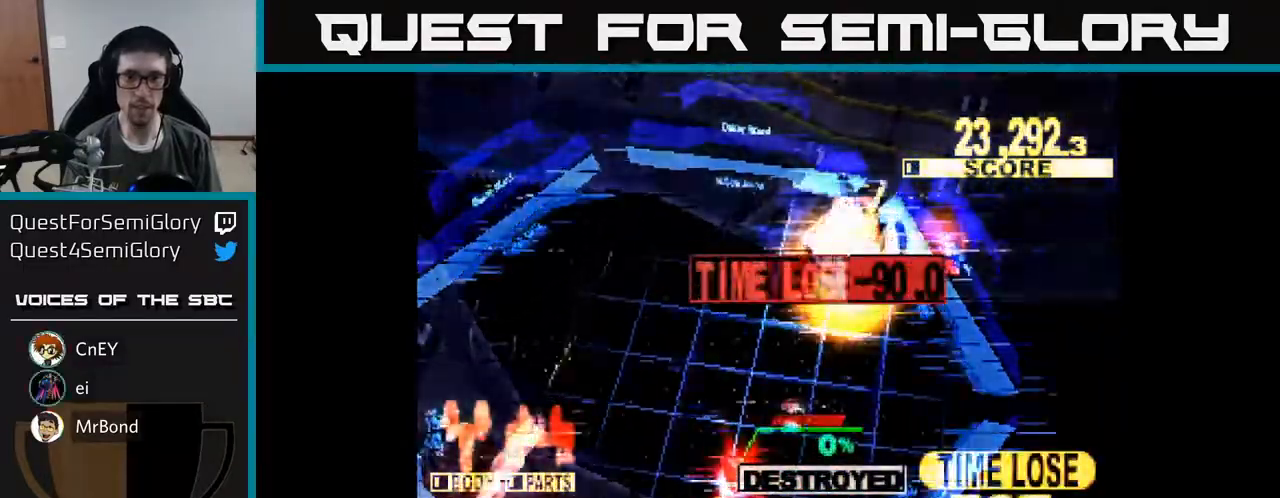
{"buttons": ["X", "DPAD_UP"], "right_stick": "center", "events": [[433, "X", "up"], [483, "X", "down"]]}
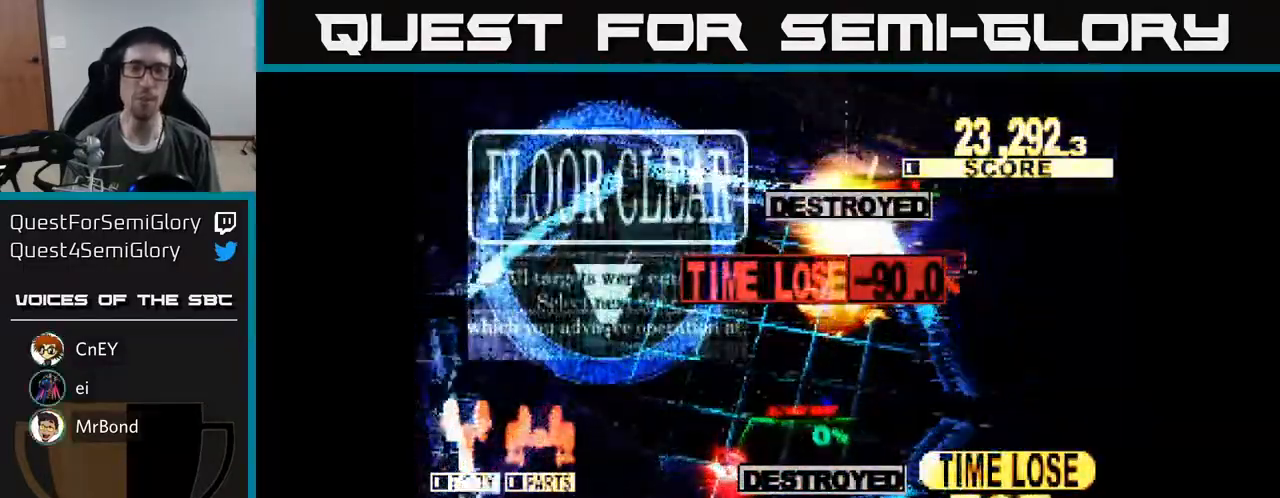
{"buttons": ["X"], "right_stick": "center", "events": [[150, "DPAD_LEFT", "down"], [200, "A", "down"], [233, "DPAD_UP", "up"], [300, "X", "up"], [400, "X", "down"], [433, "A", "up"], [483, "DPAD_LEFT", "up"]]}
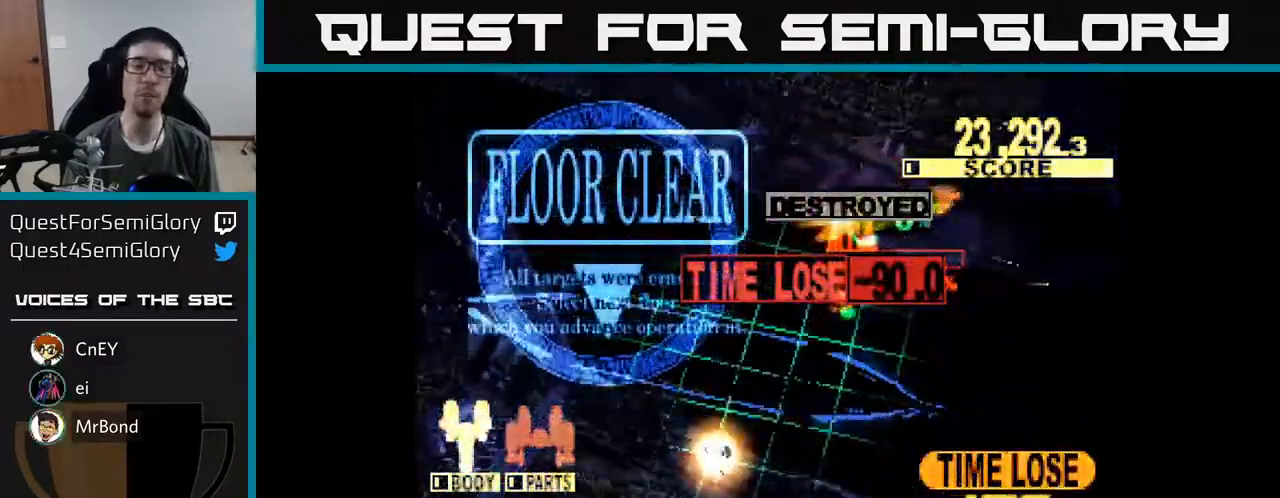
{"buttons": ["X"], "right_stick": "center", "events": [[17, "A", "down"], [67, "X", "up"], [167, "A", "up"], [167, "X", "down"], [367, "X", "up"], [383, "A", "down"], [450, "X", "down"], [467, "A", "up"]]}
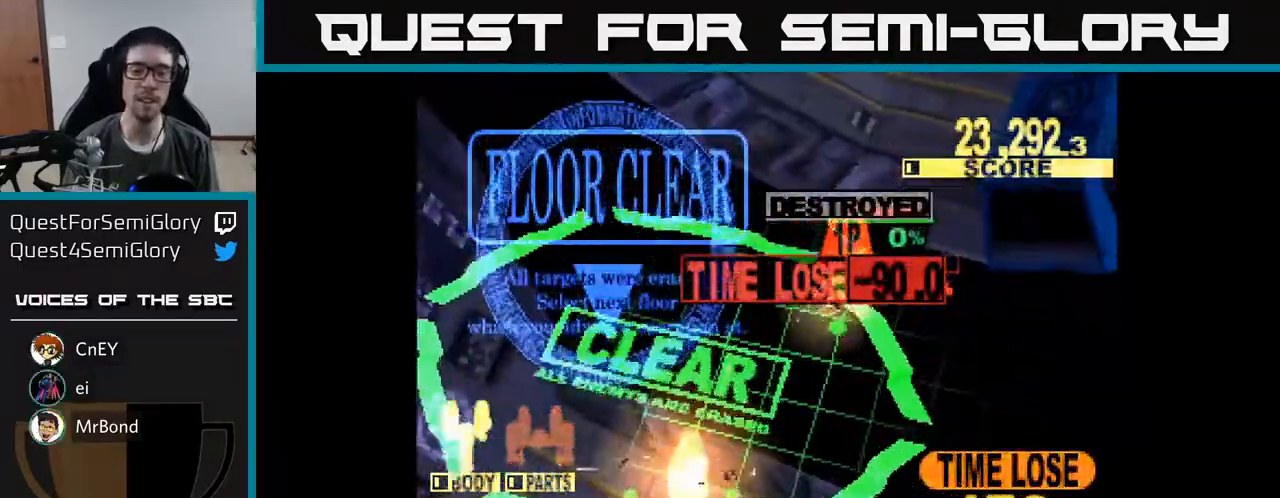
{"buttons": ["X"], "right_stick": "center", "events": [[100, "A", "down"], [150, "X", "up"], [200, "X", "down"], [233, "A", "up"], [367, "A", "down"], [433, "X", "up"], [467, "X", "down"], [500, "A", "up"]]}
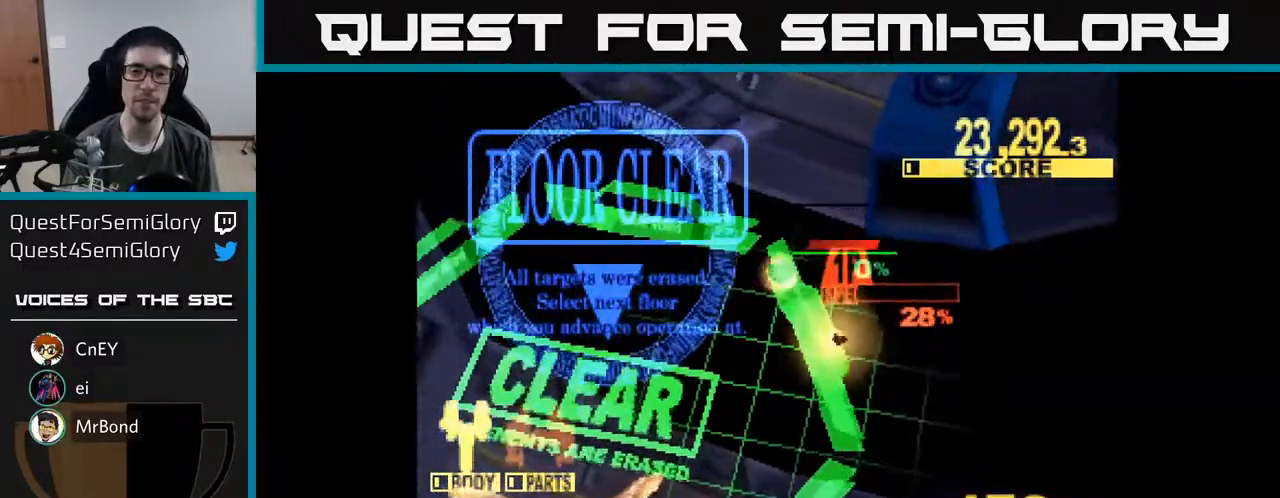
{"buttons": ["A"], "right_stick": "center", "events": [[150, "DPAD_UP", "down"], [167, "X", "up"], [250, "A", "down"], [250, "X", "down"], [267, "DPAD_UP", "up"], [417, "X", "up"]]}
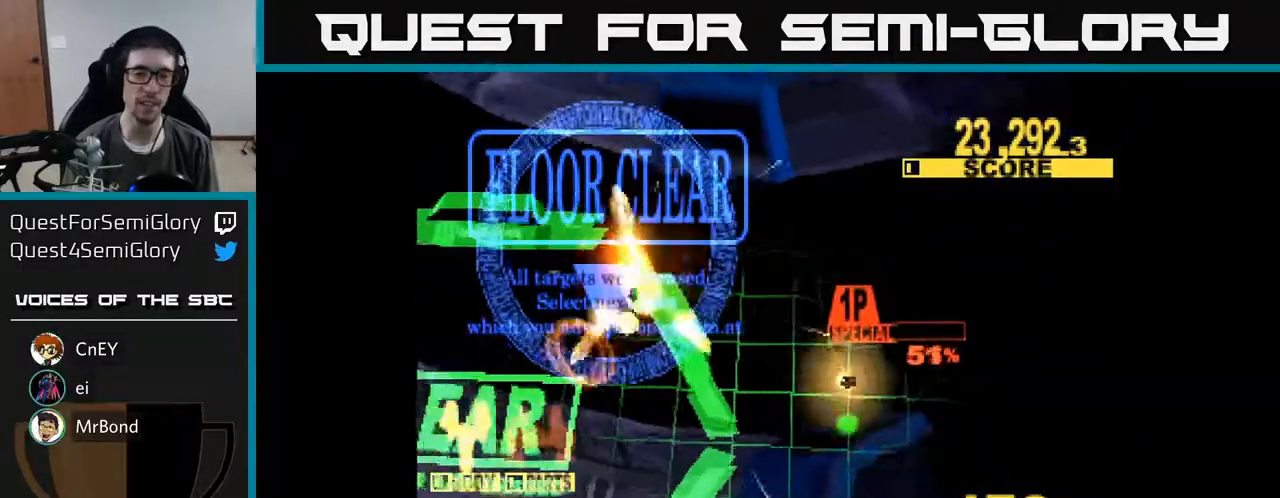
{"buttons": ["X"], "right_stick": "center", "events": [[17, "A", "up"], [50, "X", "down"], [233, "A", "down"], [400, "A", "up"]]}
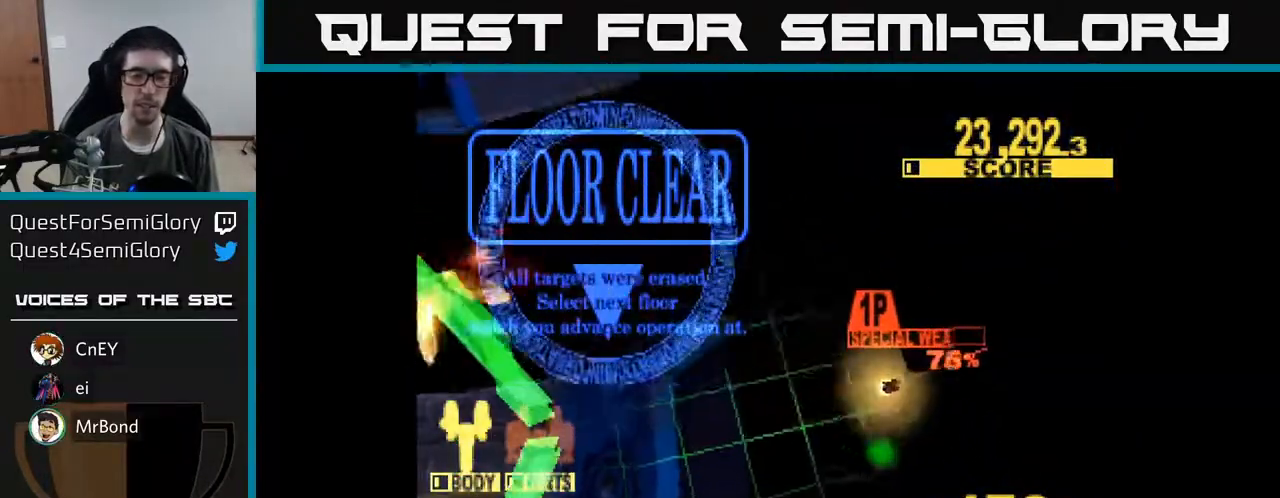
{"buttons": ["X"], "right_stick": "center", "events": [[50, "X", "up"], [417, "X", "down"]]}
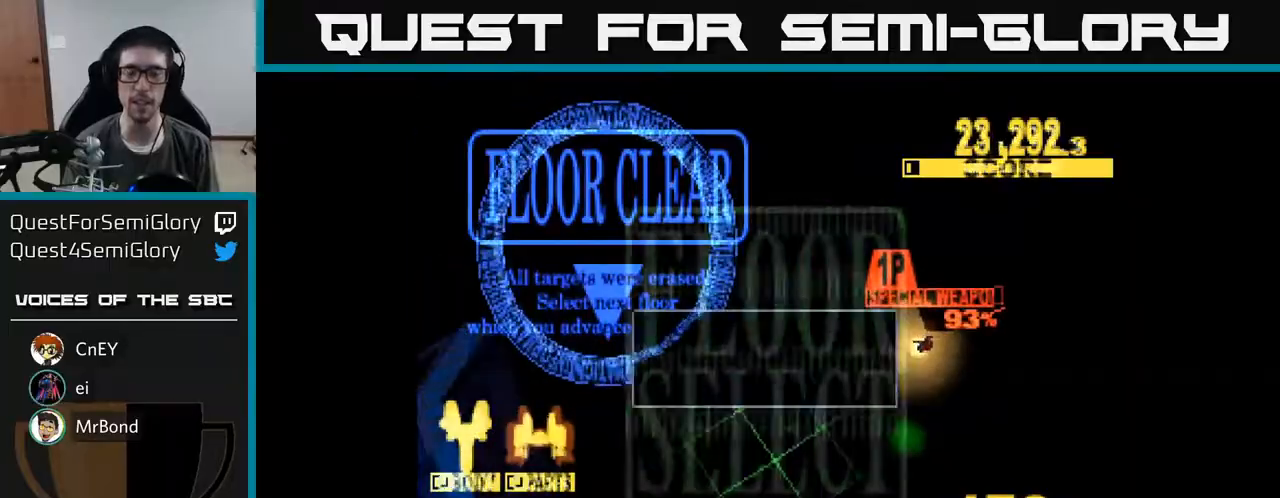
{"buttons": [], "right_stick": "center", "events": [[83, "X", "up"], [217, "X", "down"], [233, "A", "down"], [350, "X", "up"], [417, "A", "up"]]}
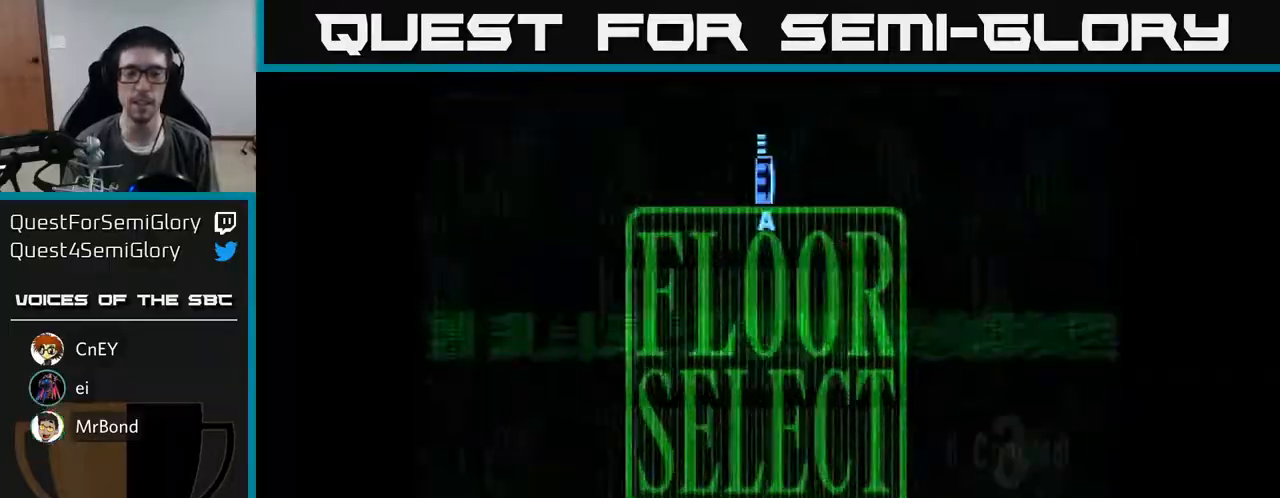
{"buttons": [], "right_stick": "center", "events": []}
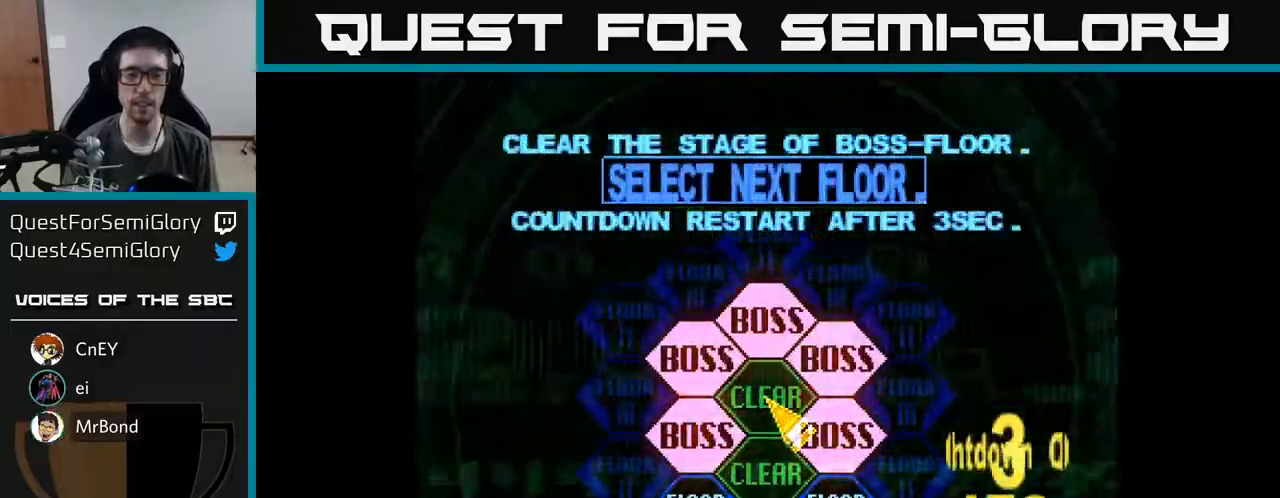
{"buttons": ["DPAD_LEFT"], "right_stick": "center", "events": [[100, "DPAD_LEFT", "down"], [133, "DPAD_DOWN", "down"], [500, "DPAD_DOWN", "up"]]}
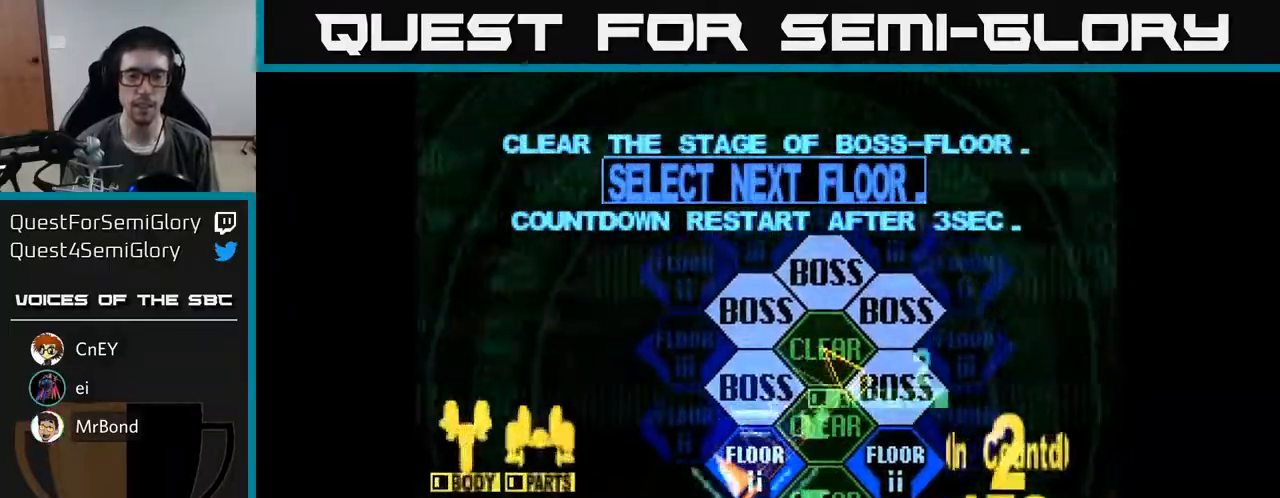
{"buttons": ["DPAD_UP"], "right_stick": "center", "events": [[17, "DPAD_LEFT", "up"], [33, "A", "down"], [133, "A", "up"], [300, "DPAD_UP", "down"]]}
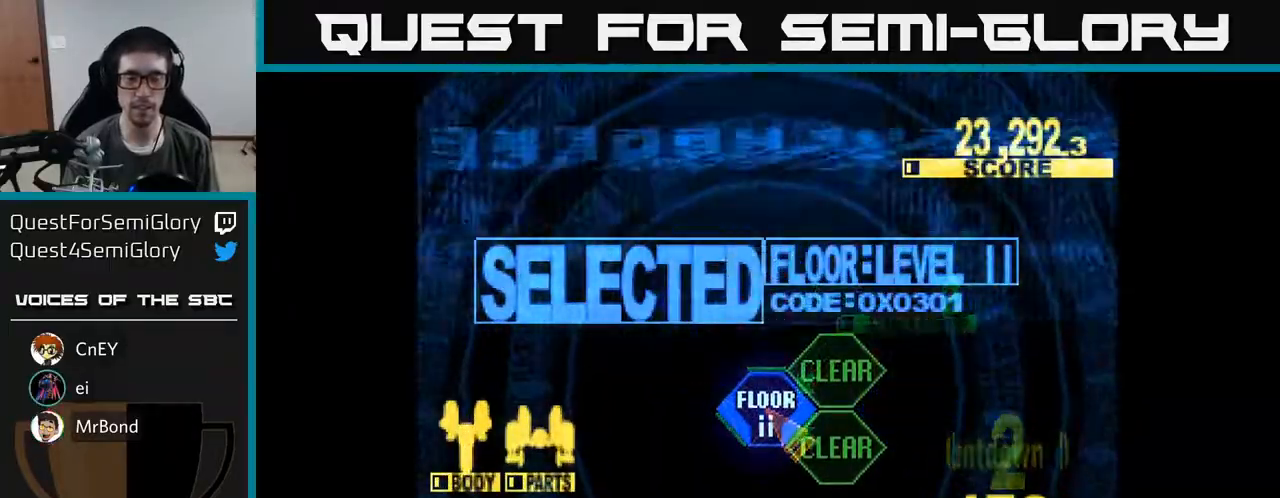
{"buttons": ["X", "DPAD_UP"], "right_stick": "center", "events": [[117, "X", "down"]]}
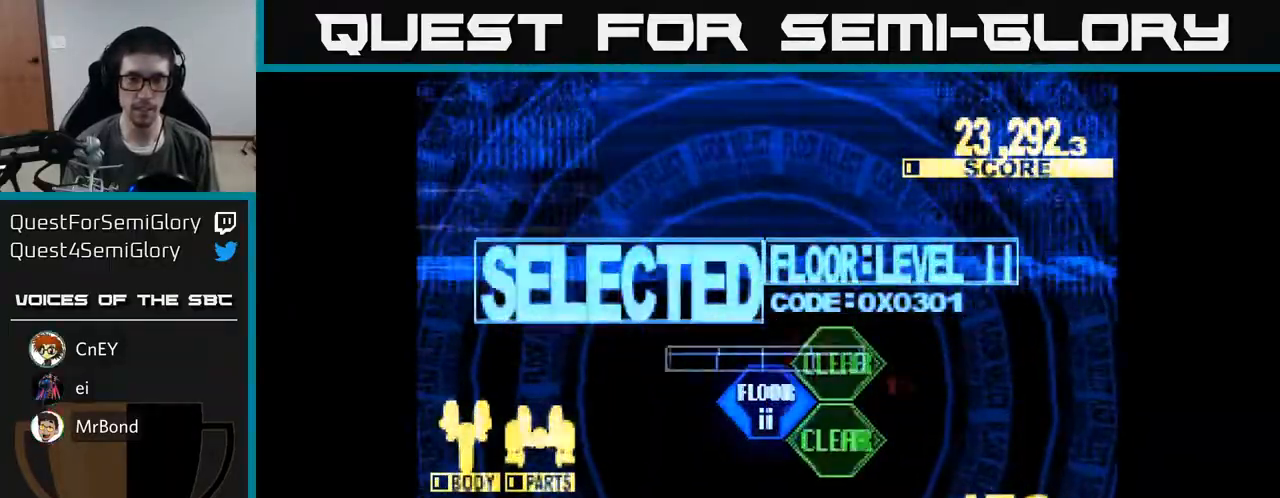
{"buttons": ["X", "DPAD_UP"], "right_stick": "center", "events": []}
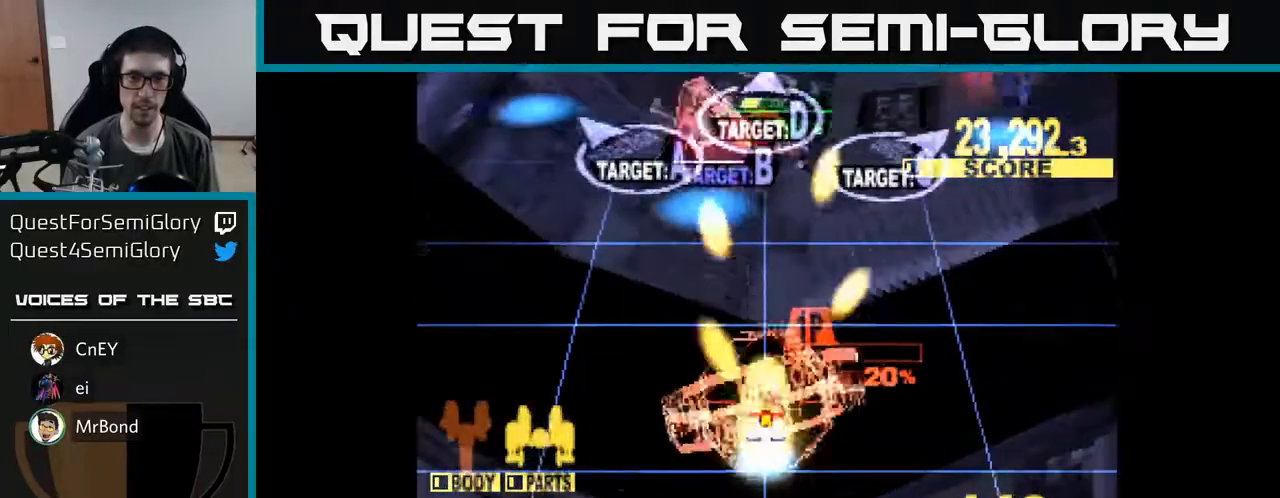
{"buttons": ["X", "DPAD_LEFT"], "right_stick": "center", "events": [[250, "DPAD_LEFT", "down"], [267, "DPAD_UP", "up"]]}